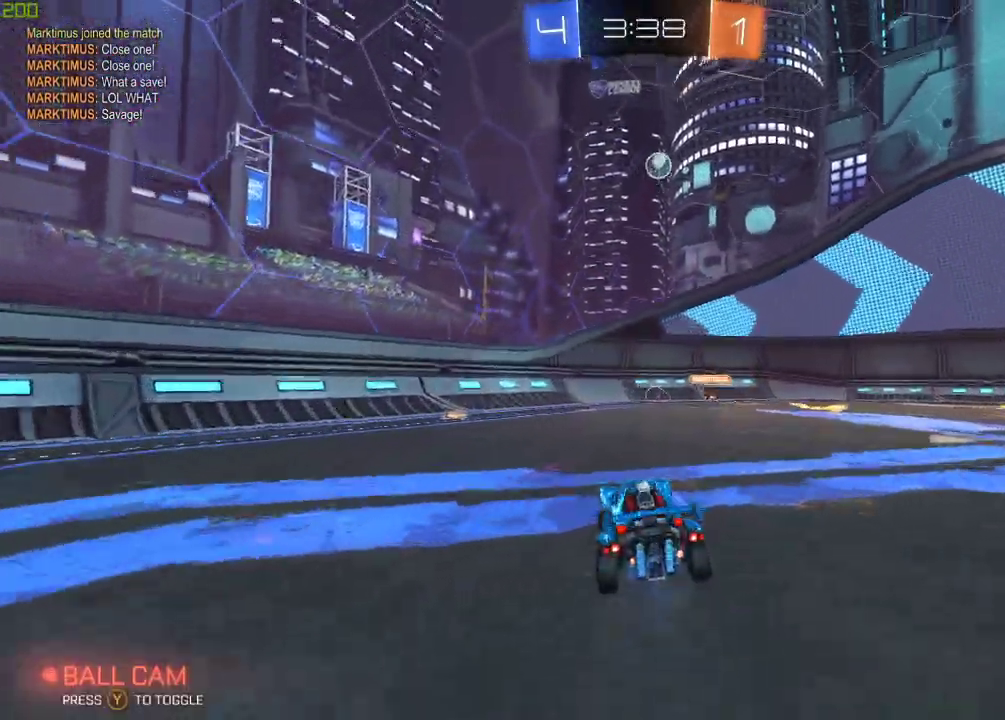
Gameplay with a controller (Xbox layout); each line is a JSON object with the inputs held at the frame after it. "events" lists button and stick changes between this image and that frame as [ms after this image, input, new state], when the widget could be followed in between.
{"buttons": ["R2"], "left_stick": "center", "right_stick": "center", "events": [[50, "left_stick", "center"]]}
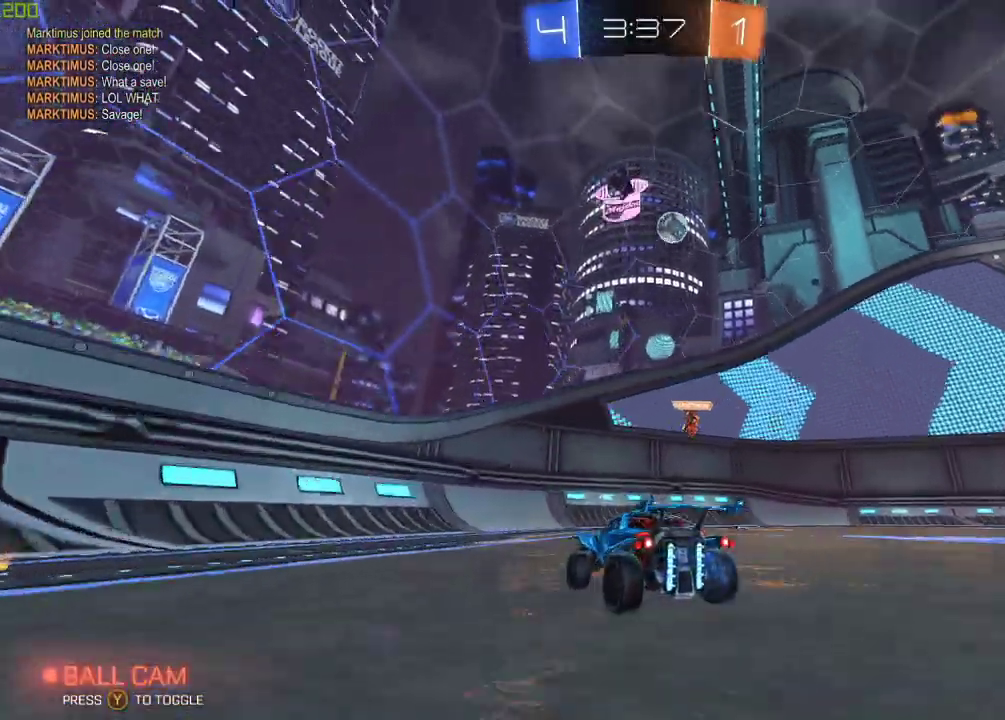
{"buttons": ["R2"], "left_stick": "right", "right_stick": "center", "events": [[200, "left_stick", "right"]]}
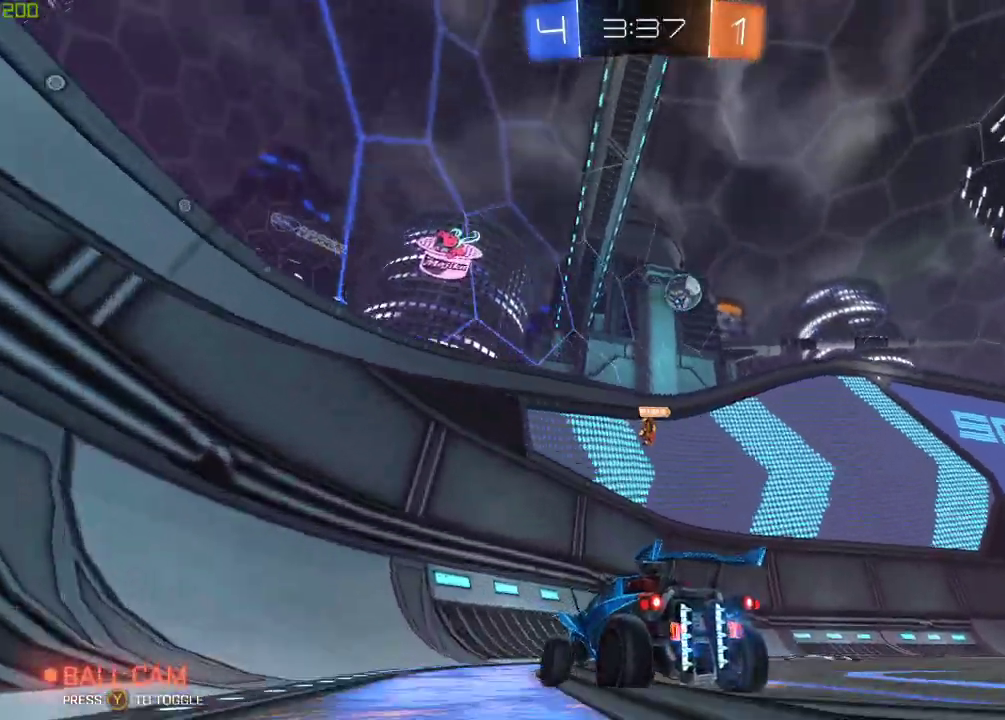
{"buttons": ["R2"], "left_stick": "right", "right_stick": "center", "events": [[150, "left_stick", "center"], [283, "left_stick", "right"]]}
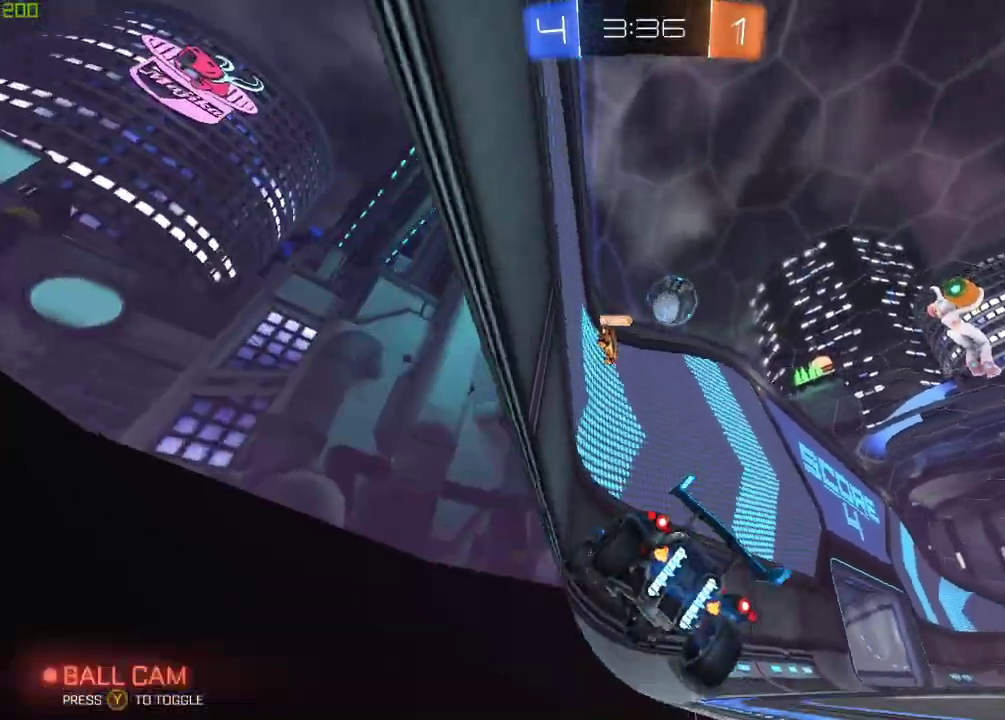
{"buttons": ["R2"], "left_stick": "center", "right_stick": "center", "events": [[67, "R2", "up"], [83, "L2", "down"], [200, "R2", "down"], [267, "L2", "up"], [417, "left_stick", "center"]]}
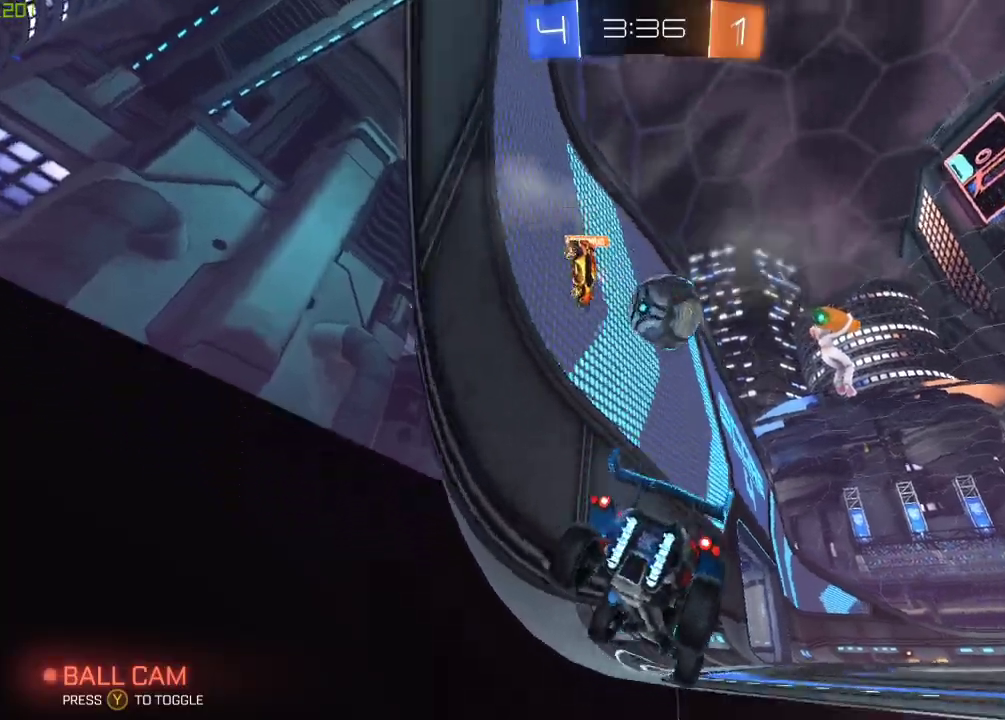
{"buttons": ["A", "B", "R2"], "left_stick": "center", "right_stick": "center", "events": [[233, "left_stick", "right"], [267, "B", "down"], [433, "A", "down"], [433, "left_stick", "center"]]}
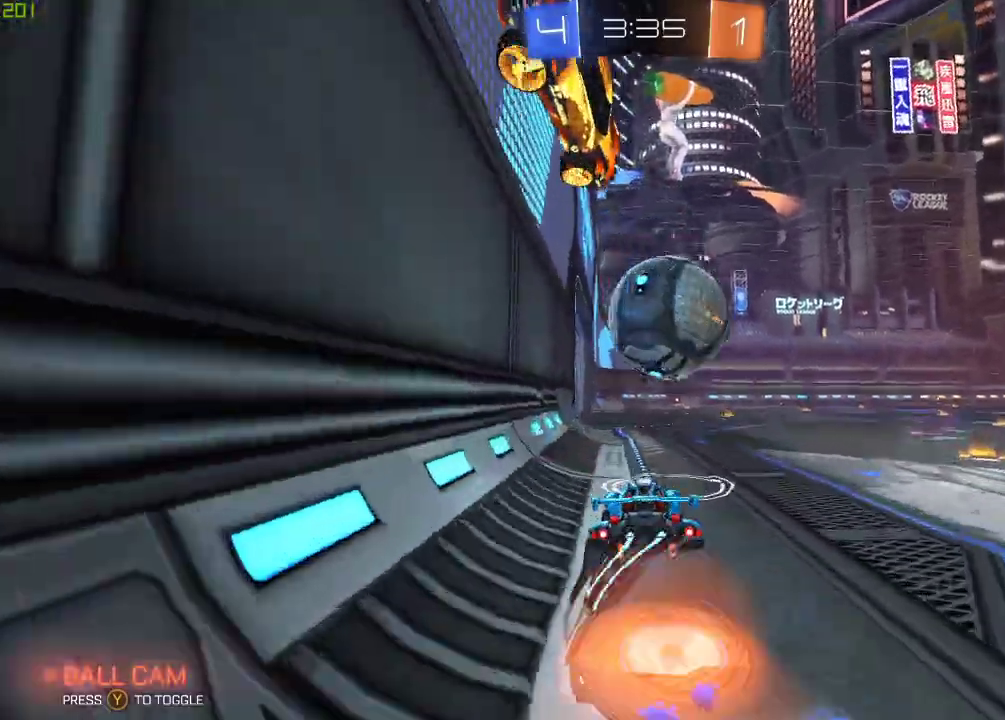
{"buttons": ["R2"], "left_stick": "center", "right_stick": "center", "events": [[33, "A", "up"], [83, "left_stick", "up"], [150, "A", "down"], [183, "left_stick", "up-right"], [350, "B", "up"], [417, "A", "up"], [467, "left_stick", "center"]]}
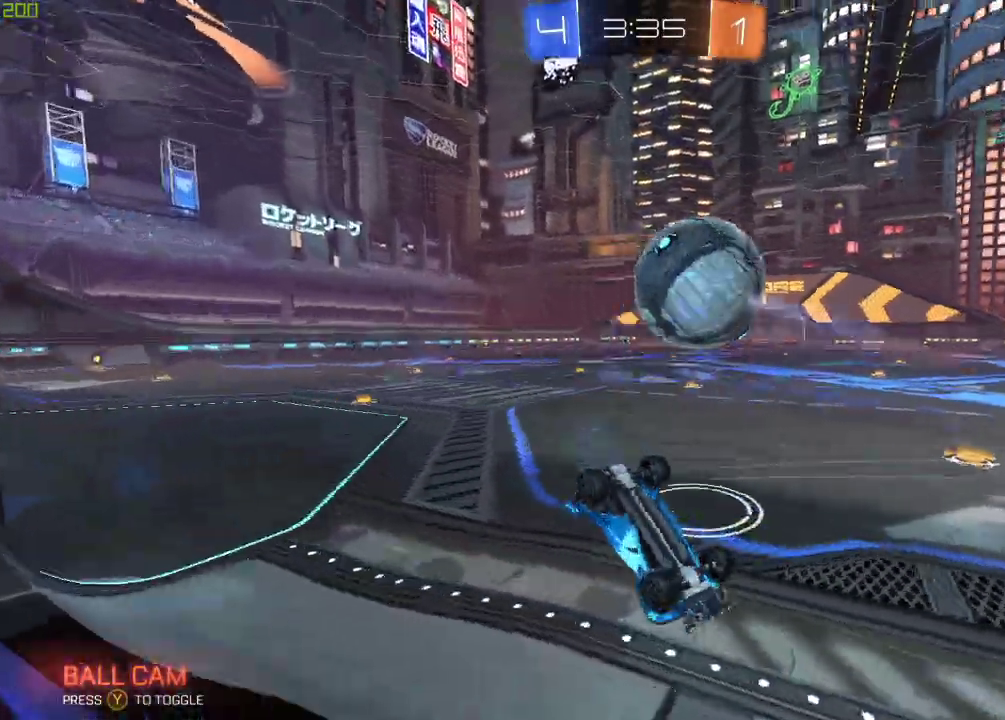
{"buttons": ["R2"], "left_stick": "center", "right_stick": "center", "events": []}
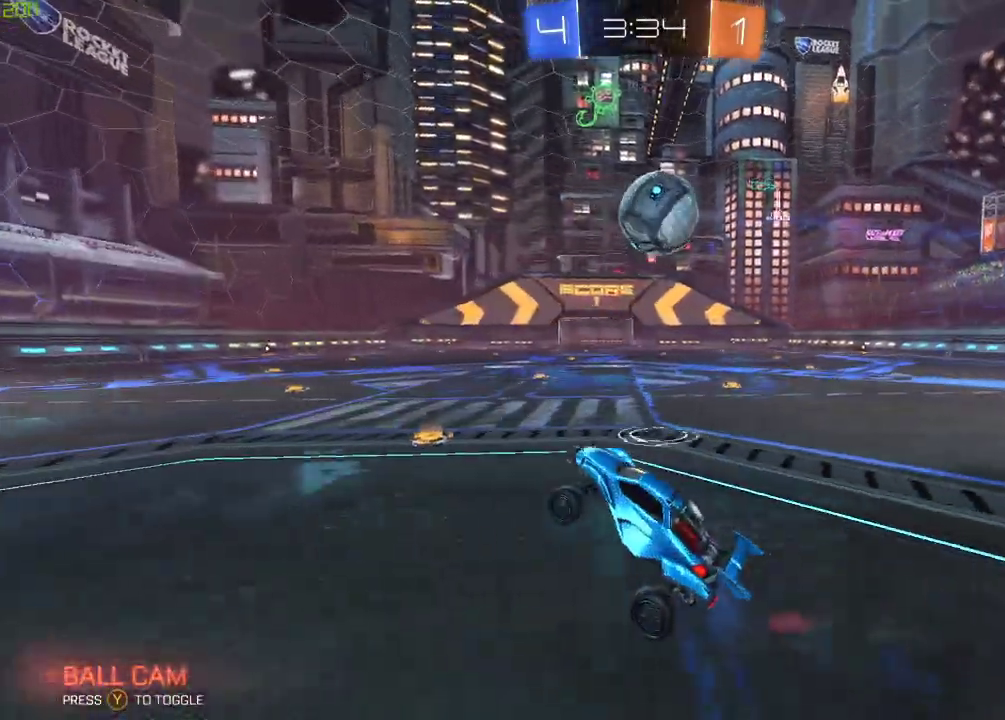
{"buttons": ["R2"], "left_stick": "center", "right_stick": "center", "events": [[117, "R2", "up"], [300, "left_stick", "right"], [417, "R2", "down"], [500, "left_stick", "center"]]}
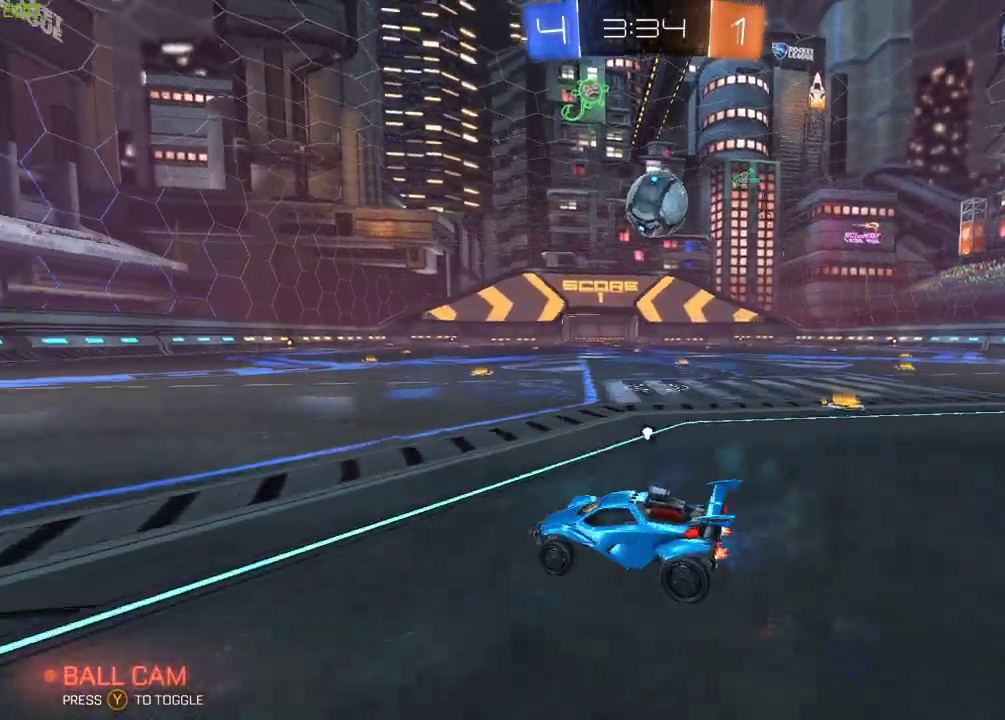
{"buttons": ["Y", "R2"], "left_stick": "left", "right_stick": "center", "events": [[17, "Y", "down"], [133, "Y", "up"], [483, "Y", "down"], [500, "left_stick", "left"]]}
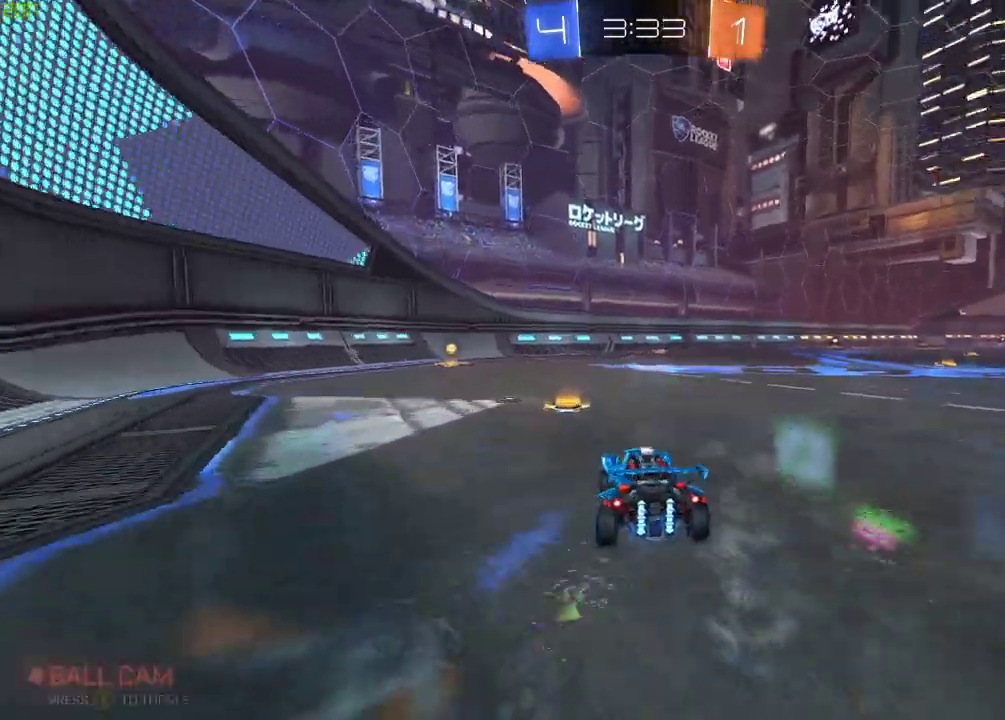
{"buttons": ["B", "R2"], "left_stick": "left", "right_stick": "center", "events": [[100, "Y", "up"], [217, "B", "down"], [267, "left_stick", "center"], [450, "left_stick", "left"]]}
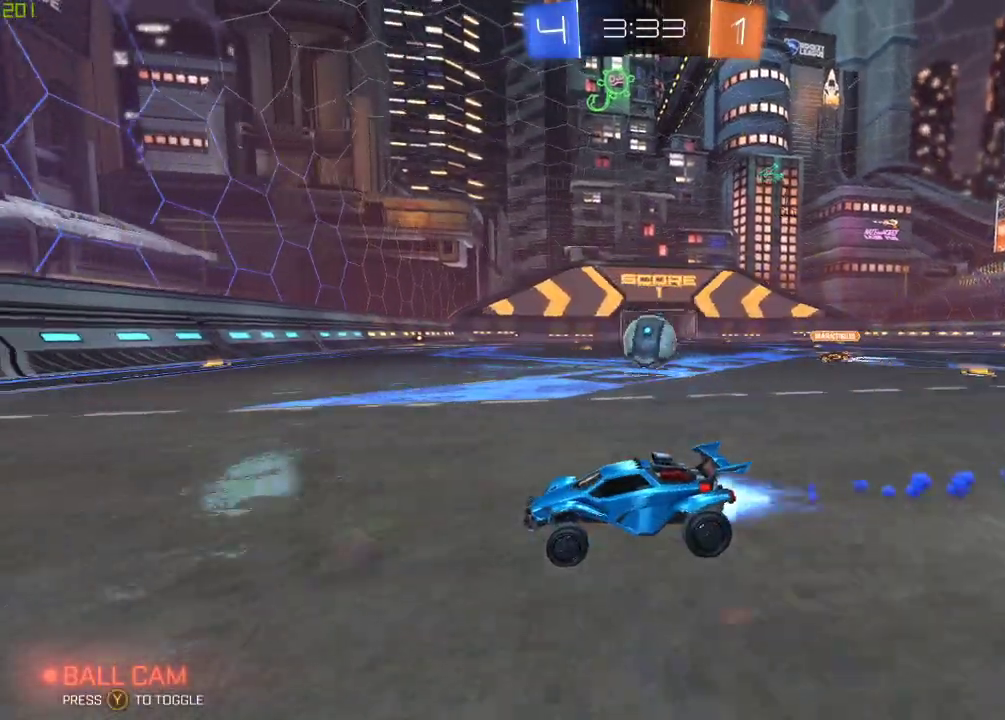
{"buttons": ["R2"], "left_stick": "right", "right_stick": "center", "events": [[100, "B", "up"], [133, "left_stick", "right"]]}
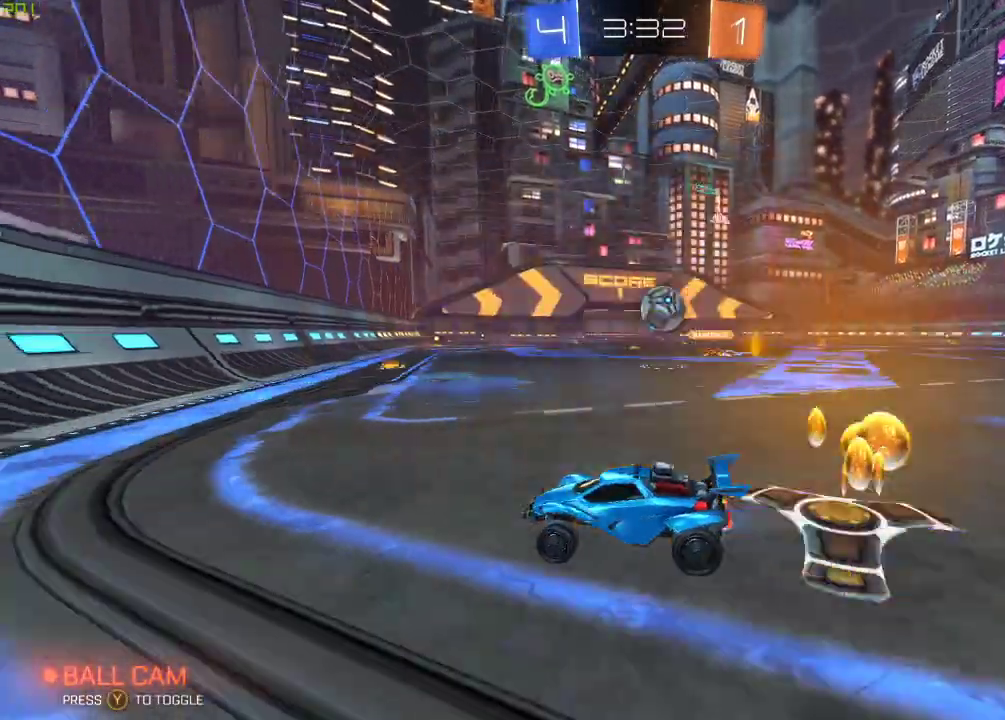
{"buttons": ["R2"], "left_stick": "left", "right_stick": "center", "events": [[117, "L2", "down"], [150, "R2", "up"], [183, "left_stick", "left"], [400, "R2", "down"], [467, "L2", "up"]]}
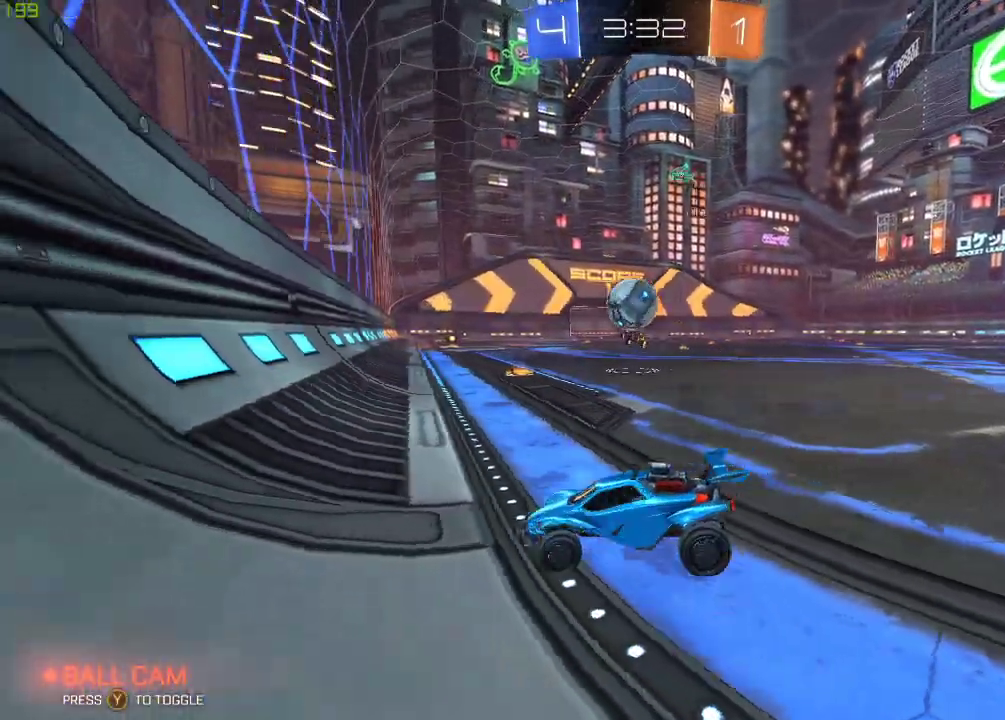
{"buttons": ["R2"], "left_stick": "left", "right_stick": "center", "events": [[300, "X", "down"], [450, "X", "up"]]}
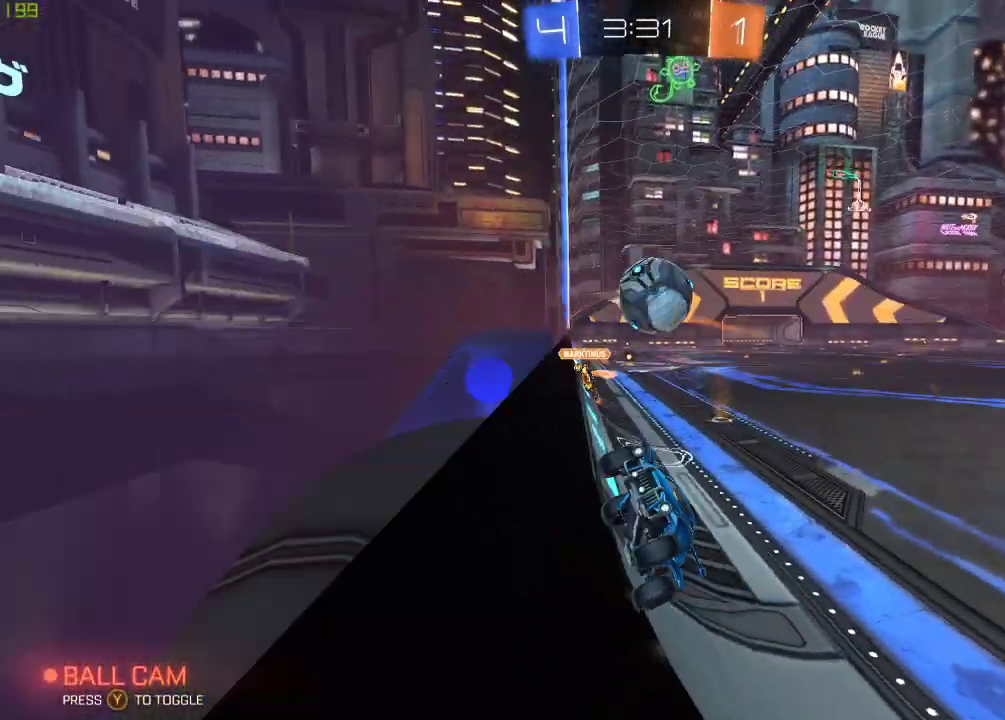
{"buttons": ["B", "R2"], "left_stick": "left", "right_stick": "center", "events": [[83, "B", "down"]]}
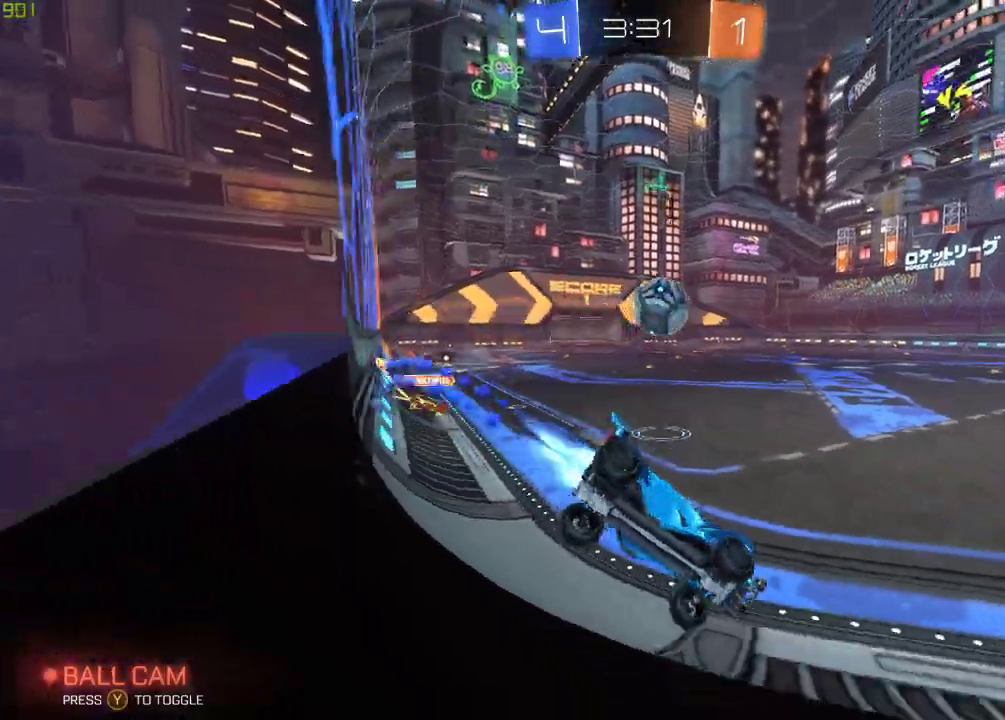
{"buttons": ["B", "R2"], "left_stick": "center", "right_stick": "center", "events": [[233, "left_stick", "center"]]}
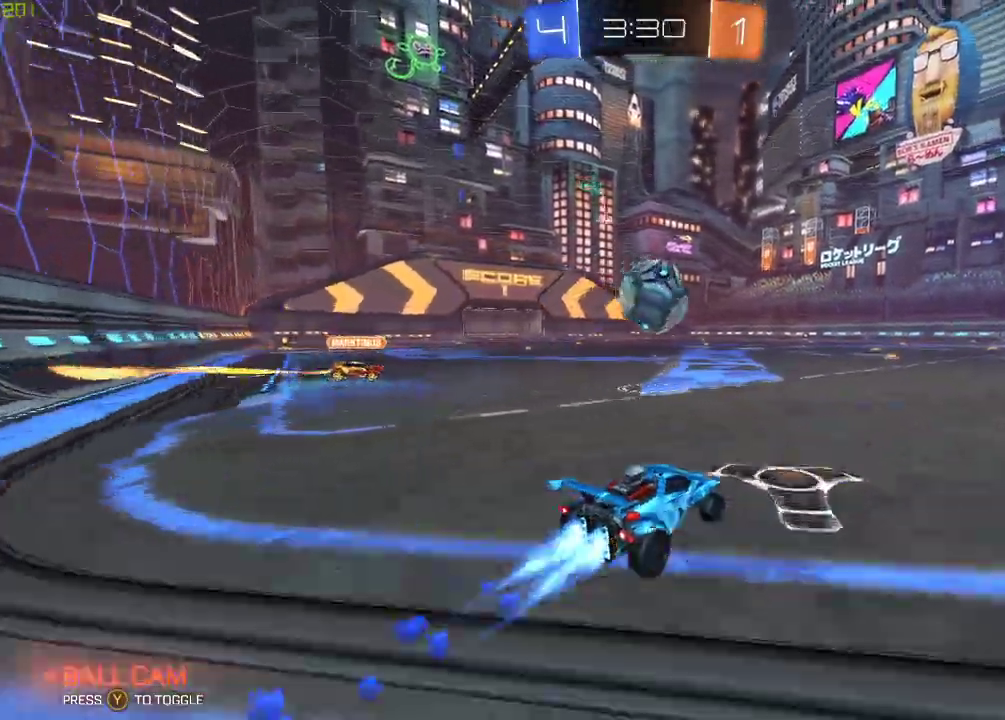
{"buttons": ["A", "B", "R2"], "left_stick": "up-left", "right_stick": "center", "events": [[117, "left_stick", "down-left"], [150, "A", "down"], [167, "left_stick", "down"], [250, "A", "up"], [283, "left_stick", "center"], [367, "left_stick", "up-left"], [417, "A", "down"]]}
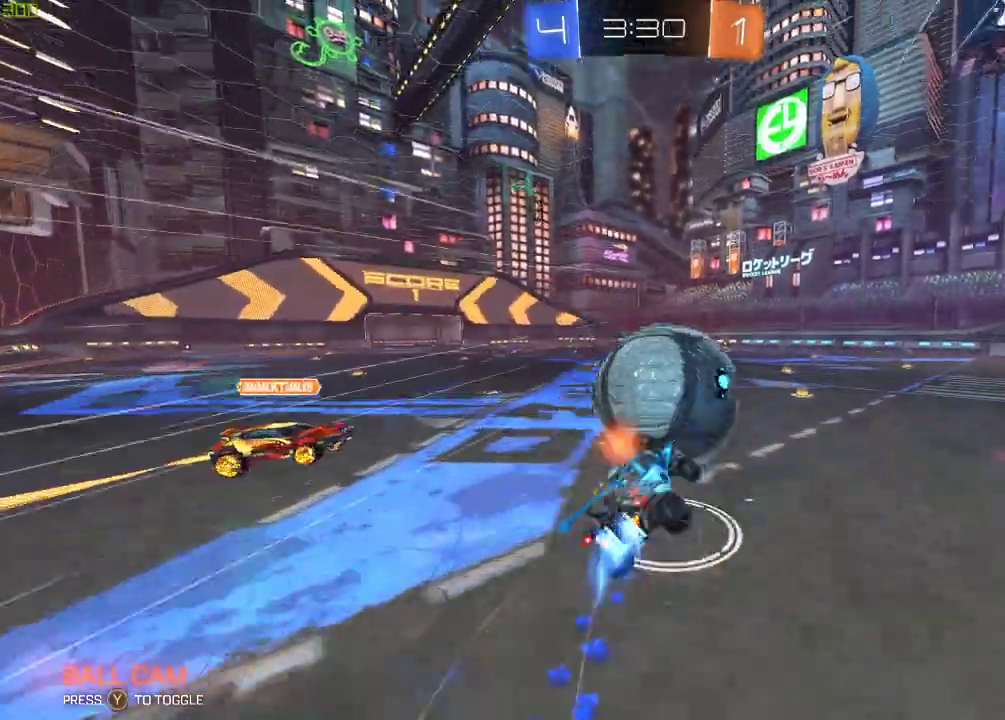
{"buttons": ["R2"], "left_stick": "center", "right_stick": "center", "events": [[200, "A", "up"], [233, "B", "up"], [233, "left_stick", "center"]]}
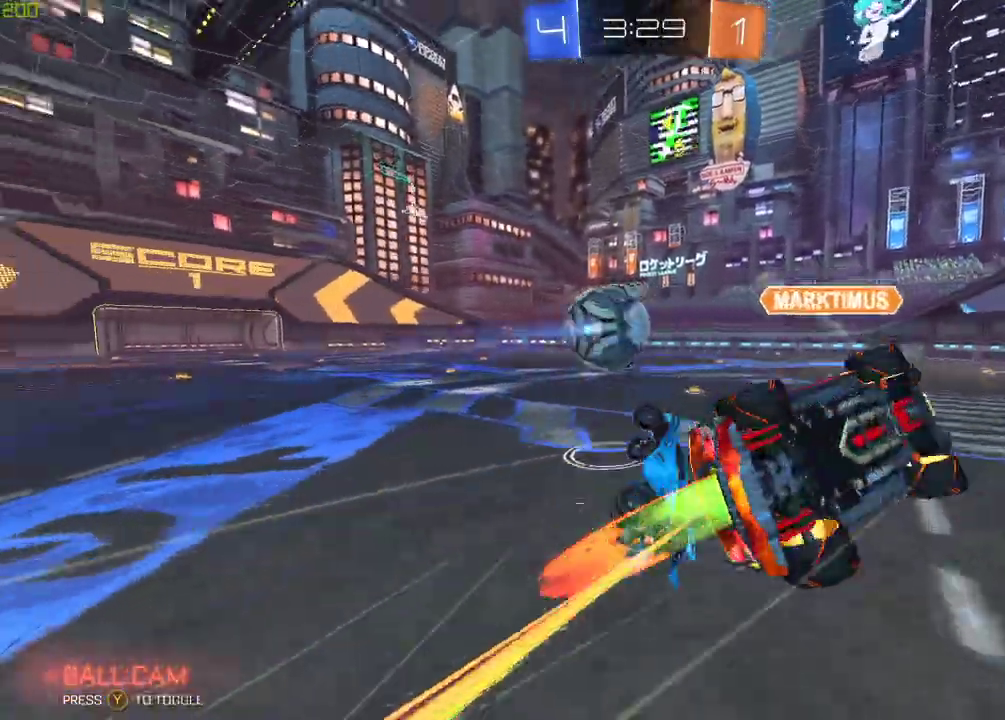
{"buttons": ["R2"], "left_stick": "center", "right_stick": "center", "events": [[300, "X", "down"], [317, "left_stick", "down-left"], [433, "X", "up"], [483, "left_stick", "center"]]}
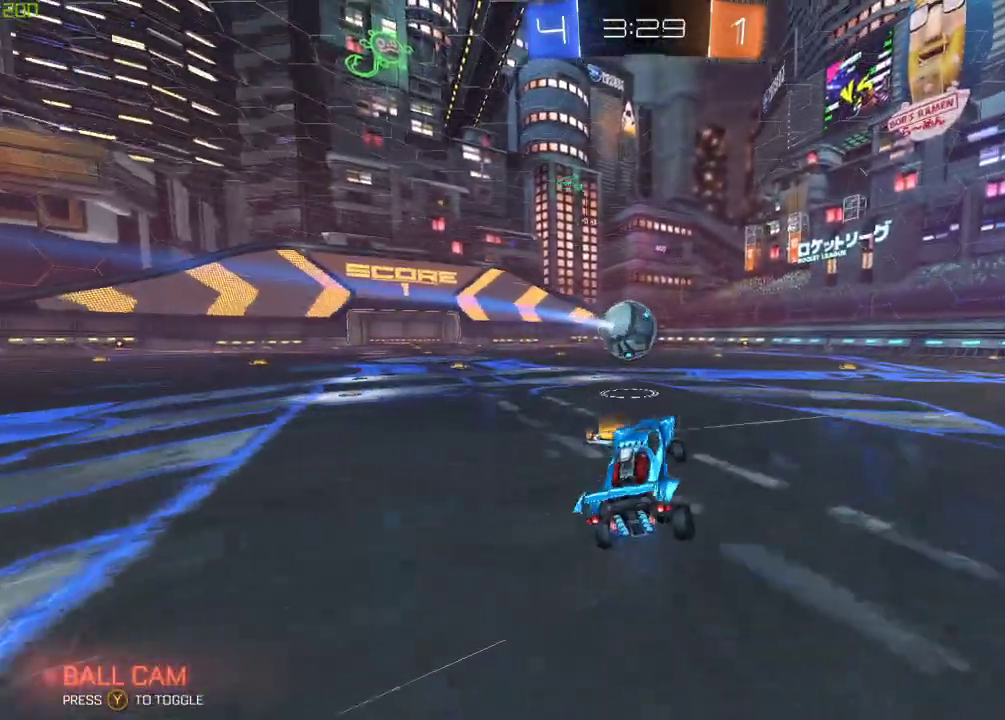
{"buttons": ["R2"], "left_stick": "center", "right_stick": "center", "events": [[50, "B", "down"], [67, "left_stick", "right"], [150, "left_stick", "center"], [250, "left_stick", "left"], [350, "B", "up"], [450, "left_stick", "center"]]}
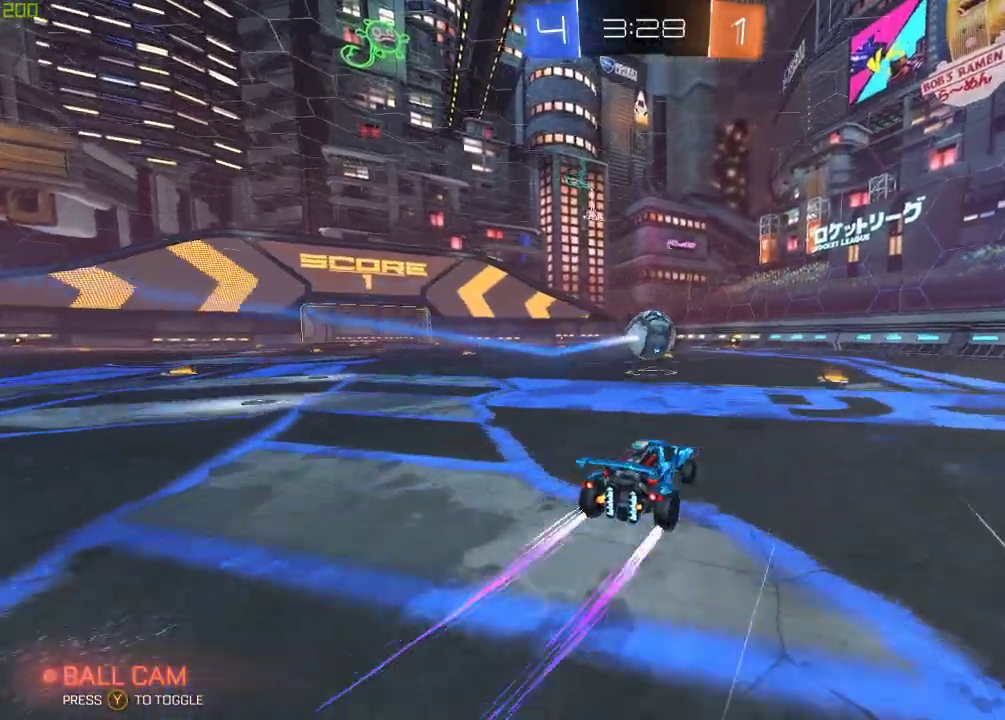
{"buttons": ["R2"], "left_stick": "left", "right_stick": "center", "events": [[433, "left_stick", "left"]]}
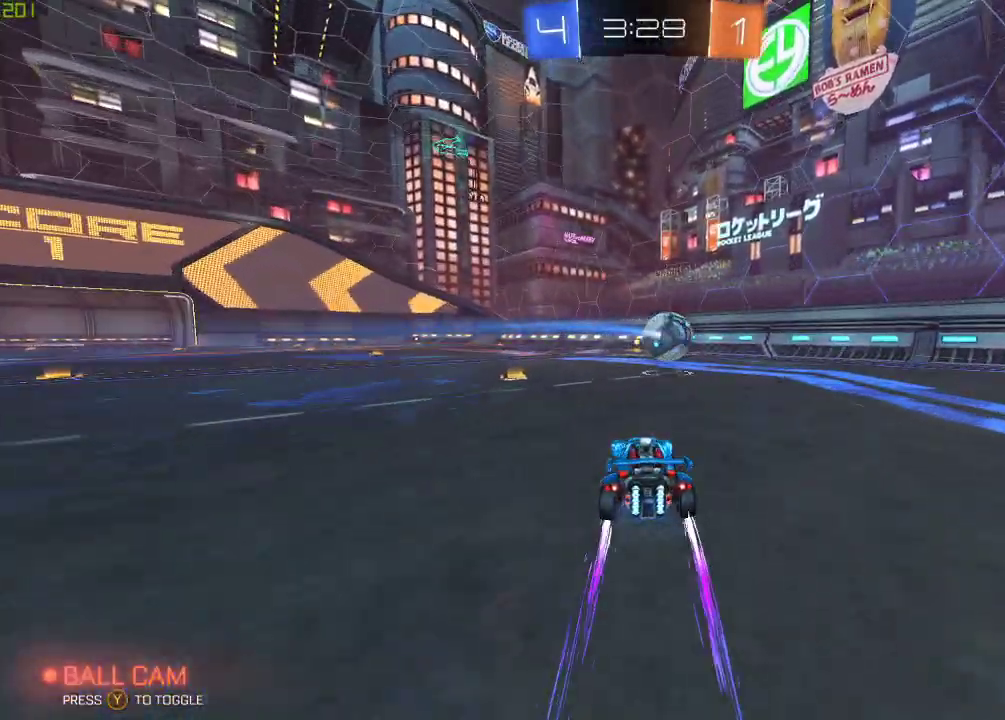
{"buttons": ["R2"], "left_stick": "right", "right_stick": "center", "events": [[100, "left_stick", "center"], [150, "R3", "down"], [300, "R3", "up"], [350, "left_stick", "right"]]}
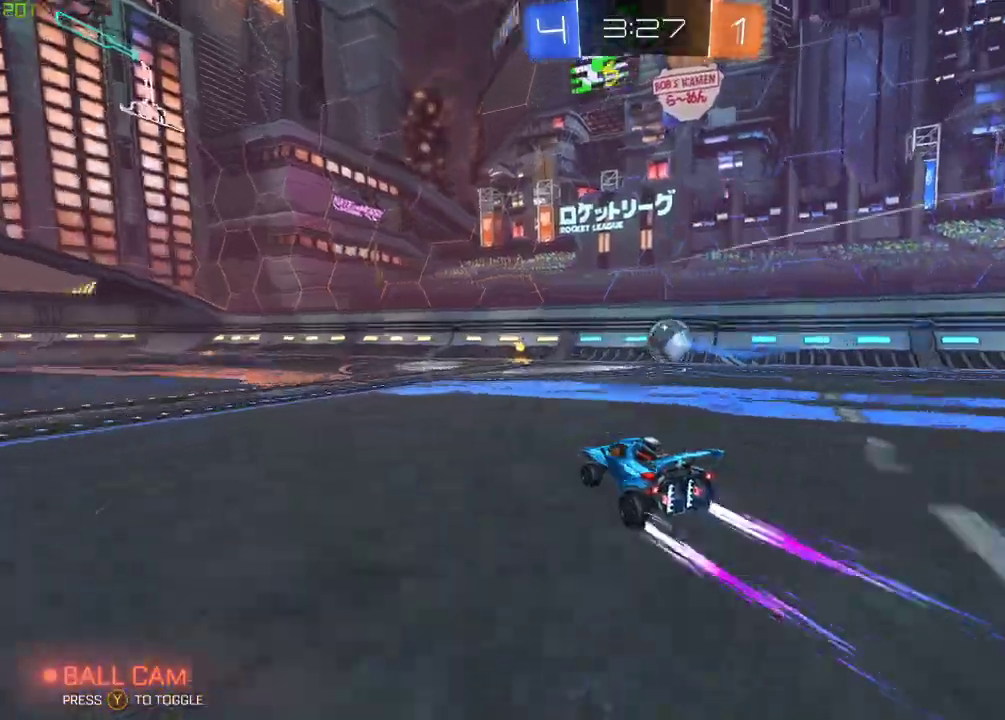
{"buttons": ["R2"], "left_stick": "center", "right_stick": "center", "events": [[17, "left_stick", "center"], [150, "left_stick", "right"], [283, "left_stick", "center"], [417, "left_stick", "left"], [467, "left_stick", "center"]]}
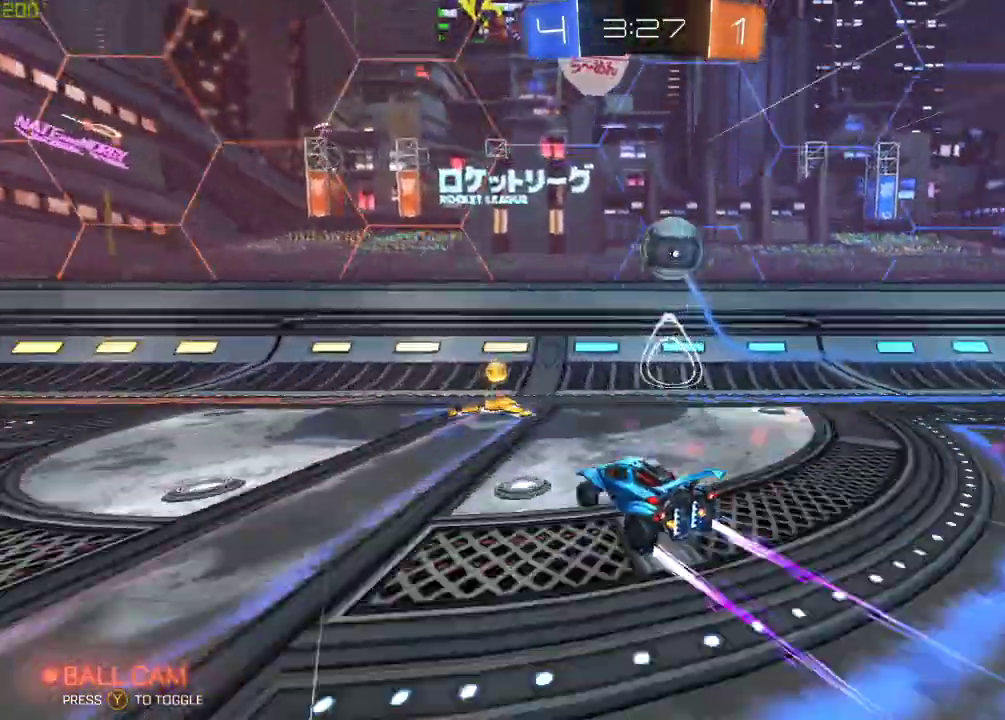
{"buttons": ["L2"], "left_stick": "left", "right_stick": "center", "events": [[17, "left_stick", "right"], [367, "L2", "down"], [383, "R2", "up"], [450, "left_stick", "center"], [500, "left_stick", "left"]]}
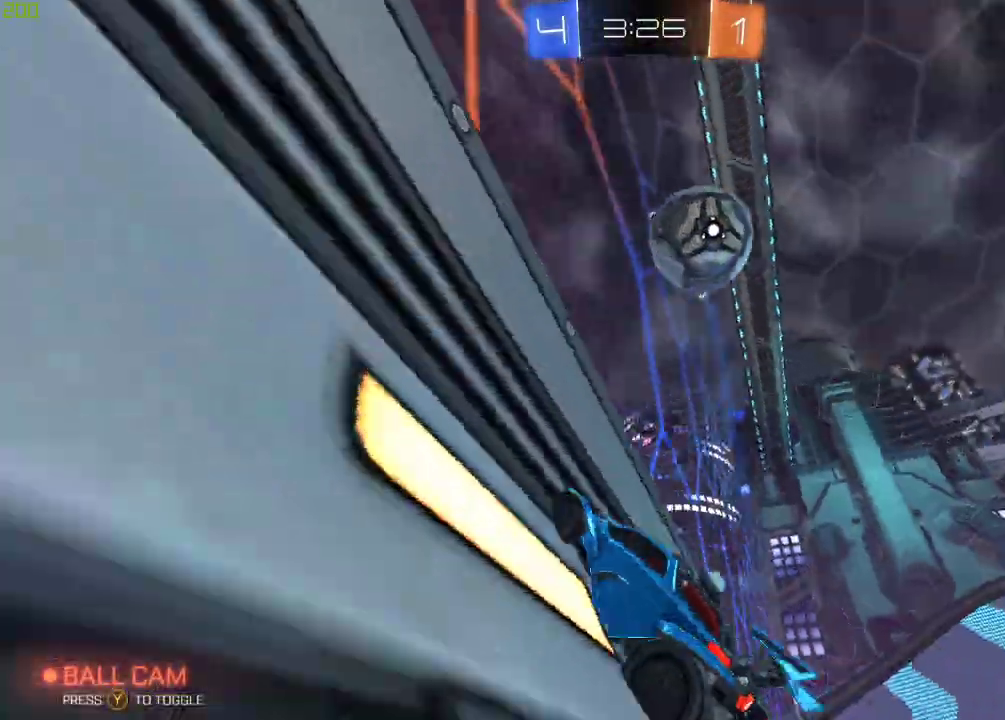
{"buttons": ["R2"], "left_stick": "center", "right_stick": "center", "events": [[17, "R2", "down"], [100, "L2", "up"], [250, "left_stick", "center"], [283, "R2", "up"], [300, "L2", "down"], [367, "R2", "down"], [433, "L2", "up"]]}
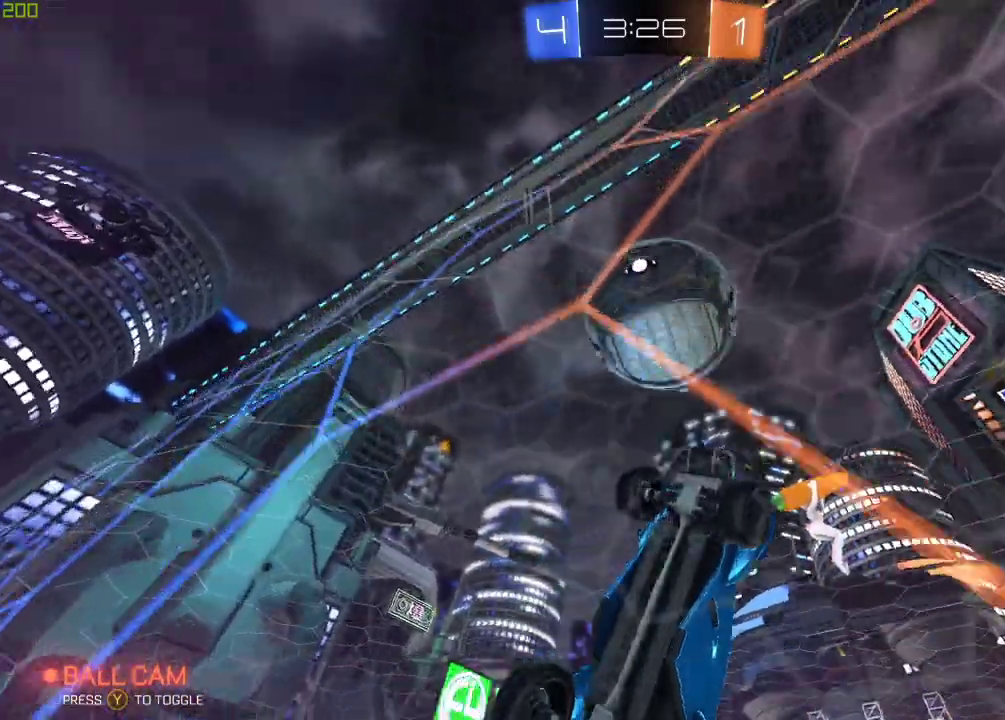
{"buttons": ["R2"], "left_stick": "left", "right_stick": "center", "events": [[183, "left_stick", "left"], [333, "L2", "down"], [333, "R2", "up"], [350, "left_stick", "center"], [400, "R2", "down"], [483, "L2", "up"], [483, "left_stick", "left"]]}
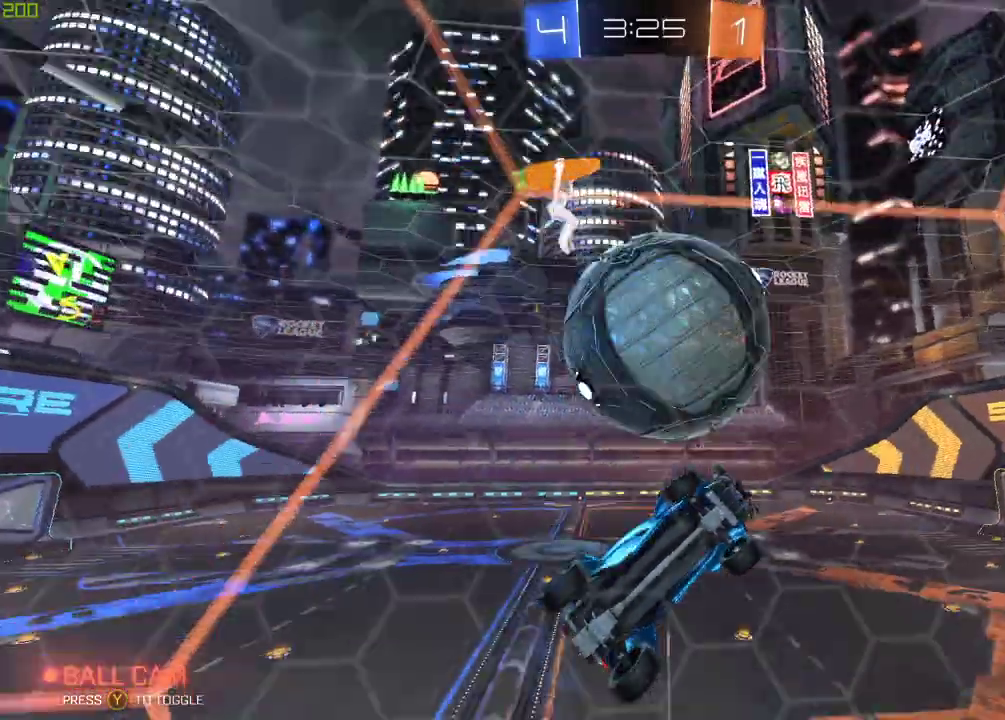
{"buttons": ["X", "R2"], "left_stick": "down-right", "right_stick": "center", "events": [[117, "A", "down"], [217, "A", "up"], [233, "left_stick", "down"], [317, "left_stick", "center"], [367, "left_stick", "down"], [433, "left_stick", "down-right"], [450, "X", "down"]]}
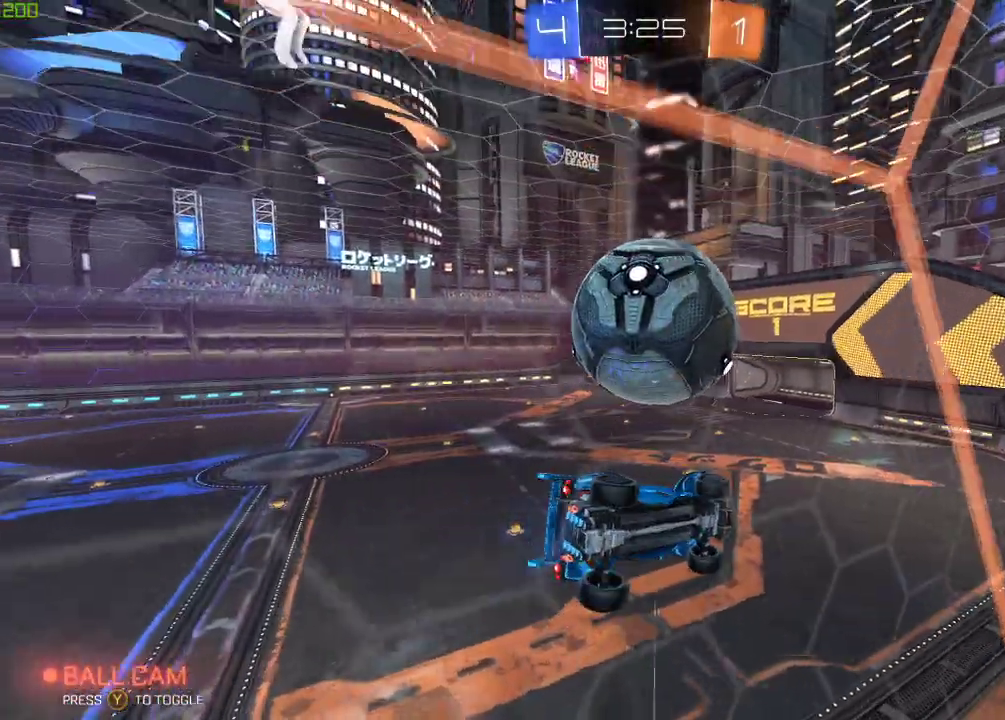
{"buttons": ["A", "B", "R2"], "left_stick": "center", "right_stick": "center", "events": [[117, "X", "up"], [117, "left_stick", "center"], [267, "B", "down"], [483, "A", "down"]]}
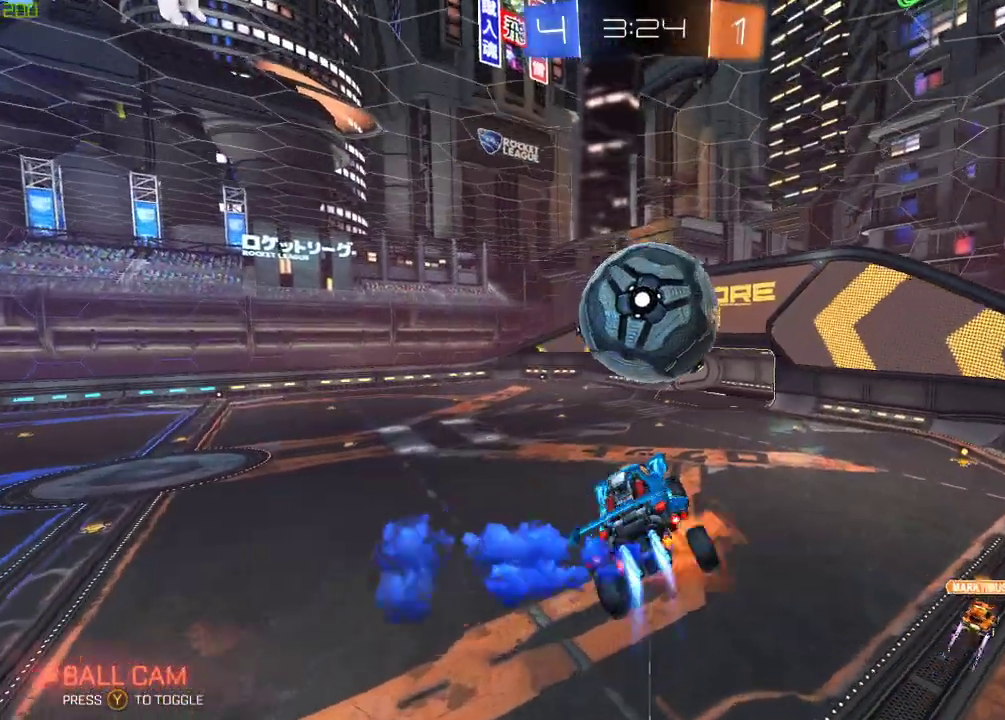
{"buttons": ["R2"], "left_stick": "right", "right_stick": "center", "events": [[67, "A", "up"], [100, "B", "up"], [200, "left_stick", "right"]]}
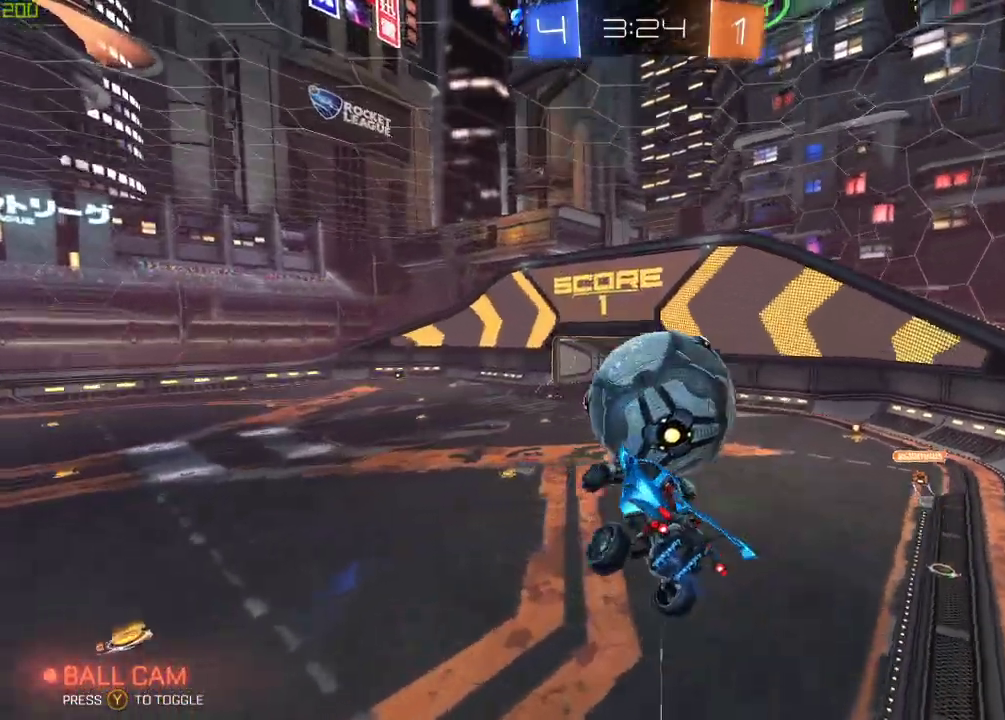
{"buttons": [], "left_stick": "center", "right_stick": "center", "events": [[17, "left_stick", "down-left"], [67, "X", "down"], [200, "X", "up"], [217, "left_stick", "center"], [483, "R2", "up"]]}